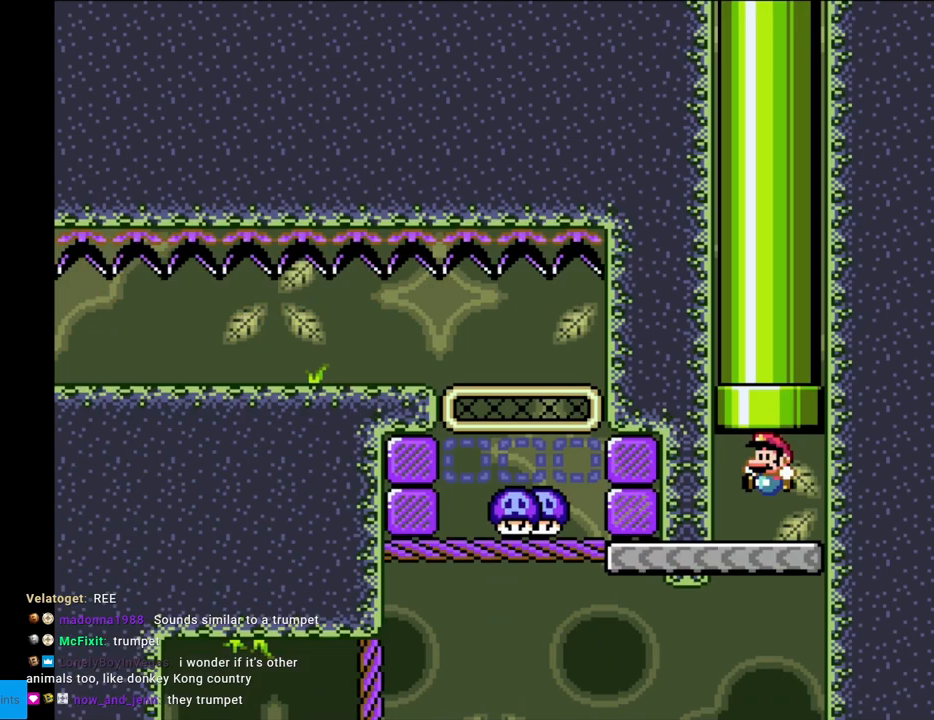
Gameplay with a controller (Nintendo layout); each line is a JSON object with the inputs held at the frame after it. "events" lists button and stick changes between this image and that frame as [ms after this image, input, new state], when the widget could be followed in between. Not read: L3 R3.
{"buttons": ["Y"], "events": [[267, "B", "up"]]}
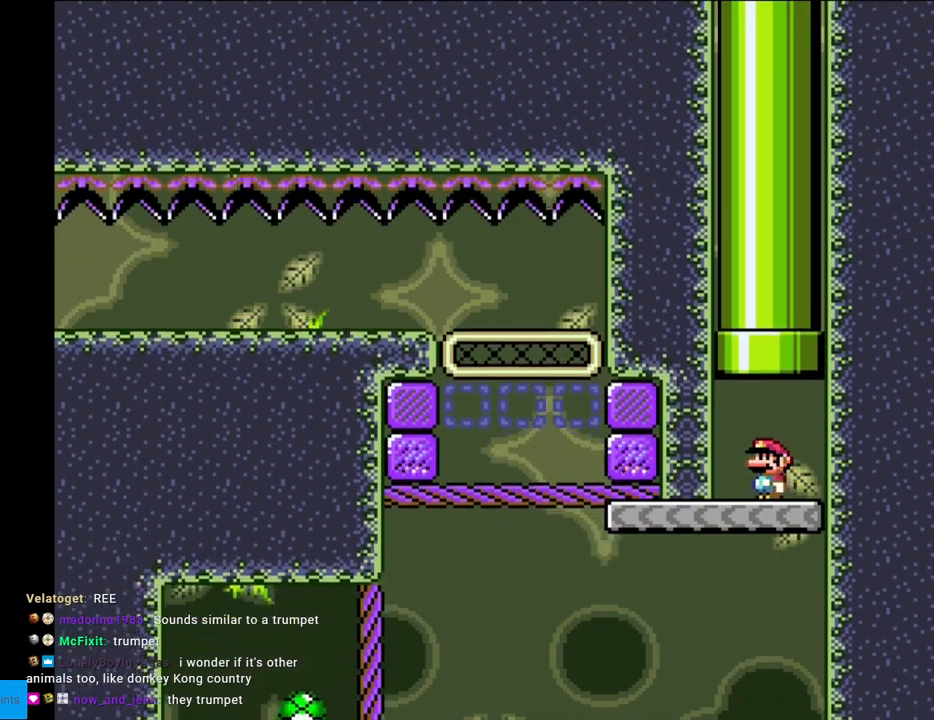
{"buttons": ["Y", "DPAD_LEFT"], "events": [[117, "DPAD_LEFT", "down"]]}
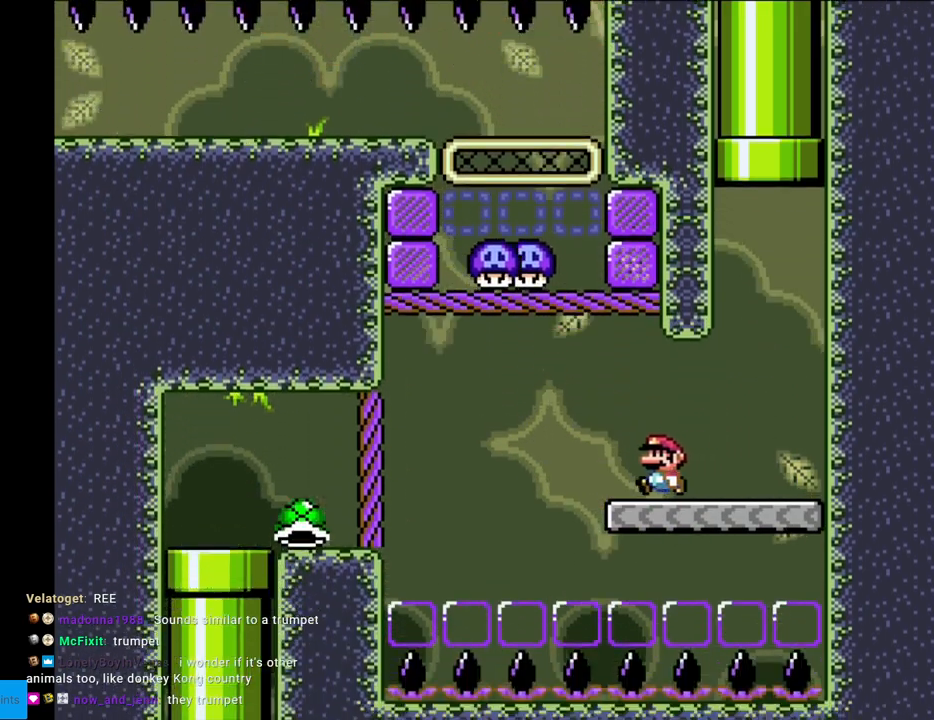
{"buttons": ["B", "Y", "DPAD_RIGHT"], "events": [[100, "B", "down"], [283, "DPAD_LEFT", "up"], [283, "DPAD_UP", "down"], [317, "DPAD_RIGHT", "down"], [317, "DPAD_UP", "up"]]}
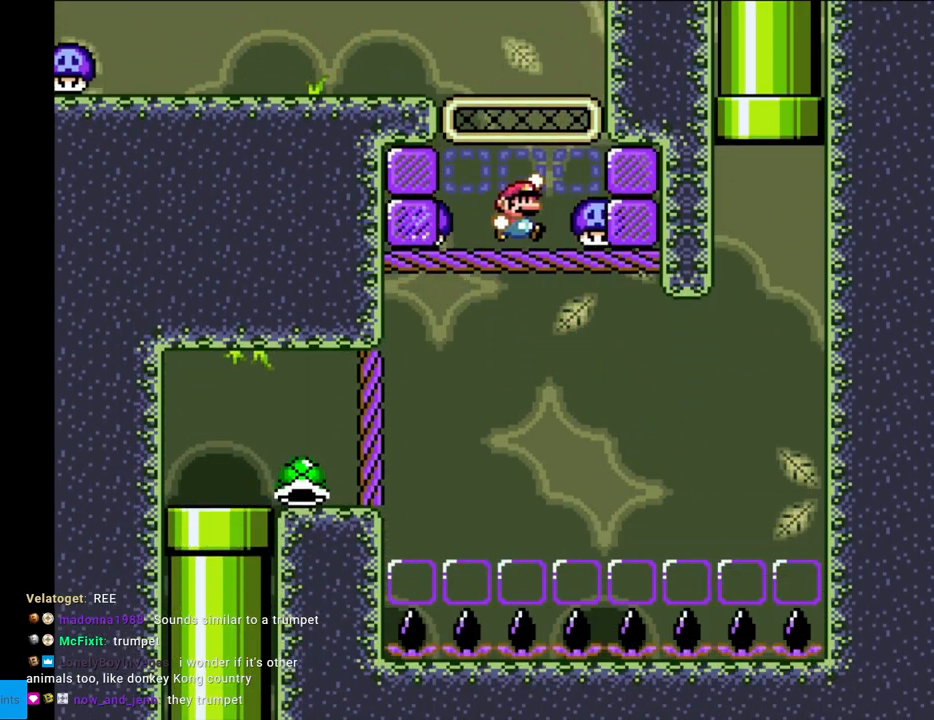
{"buttons": ["B", "Y"], "events": [[33, "DPAD_RIGHT", "up"], [50, "DPAD_UP", "down"], [83, "DPAD_LEFT", "down"], [83, "DPAD_UP", "up"], [100, "B", "up"], [133, "DPAD_LEFT", "up"], [417, "B", "down"]]}
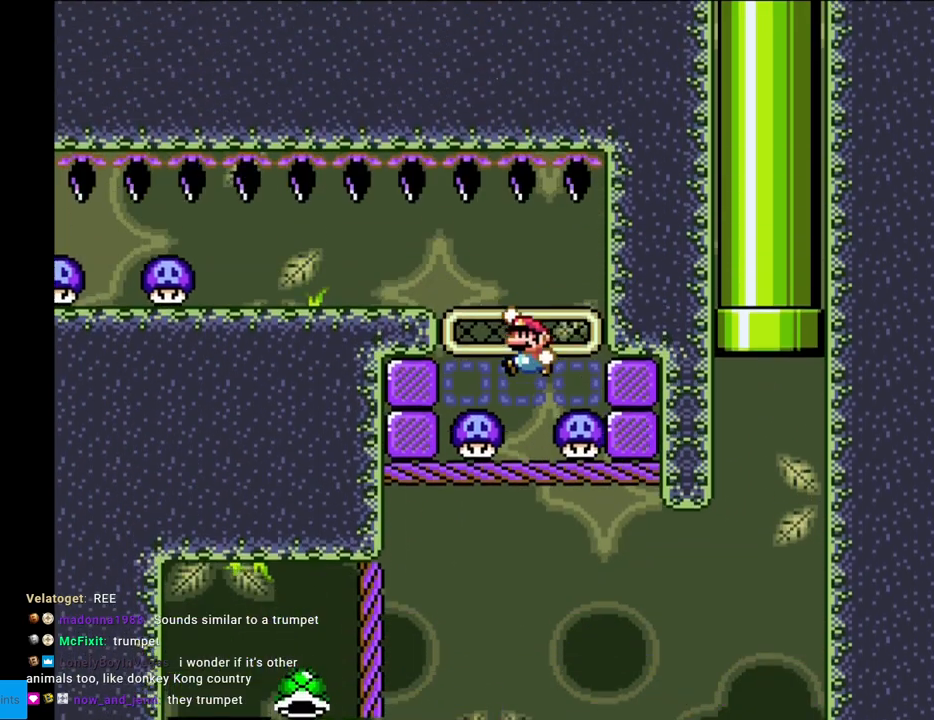
{"buttons": ["B", "Y"], "events": [[133, "B", "up"], [183, "B", "down"]]}
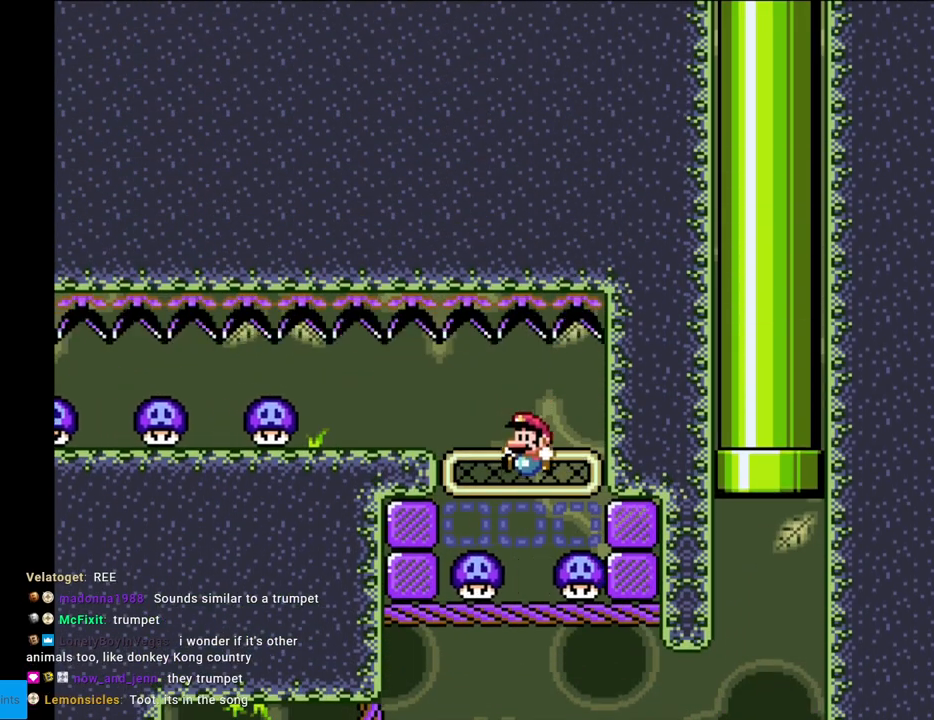
{"buttons": ["Y"], "events": [[100, "B", "up"]]}
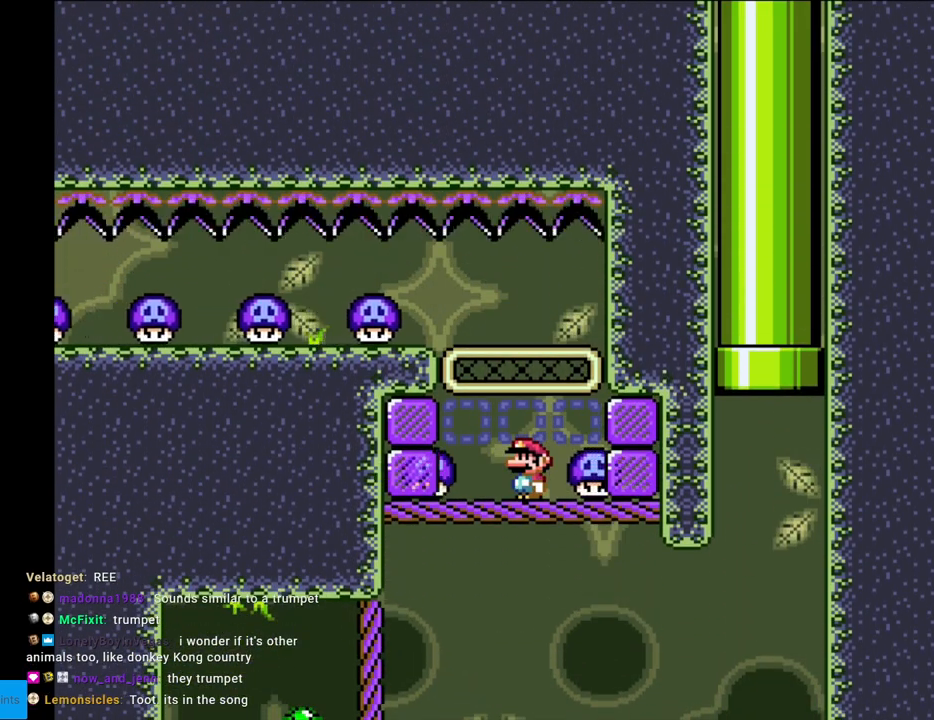
{"buttons": ["B", "Y"], "events": [[67, "B", "down"], [217, "B", "up"], [283, "B", "down"]]}
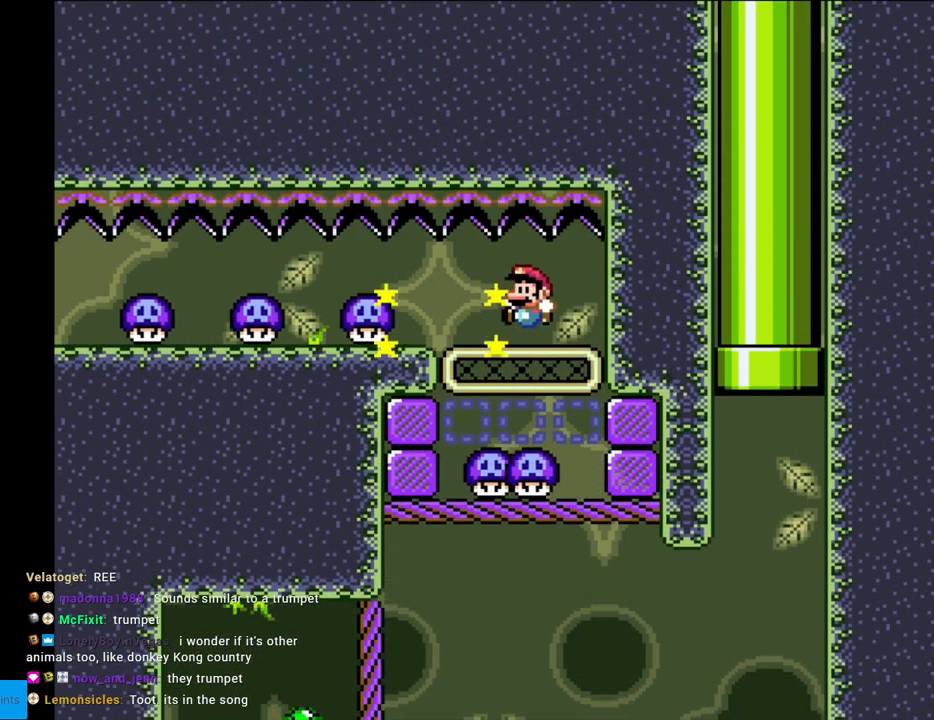
{"buttons": ["Y"], "events": [[300, "B", "up"]]}
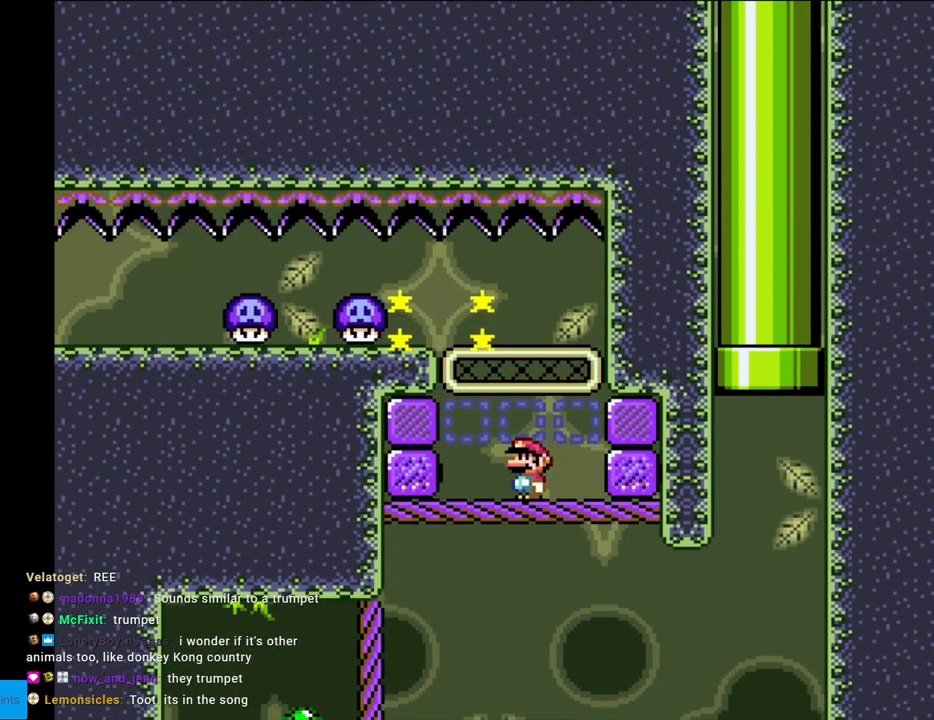
{"buttons": ["B", "Y"], "events": [[150, "B", "down"], [350, "B", "up"], [417, "B", "down"]]}
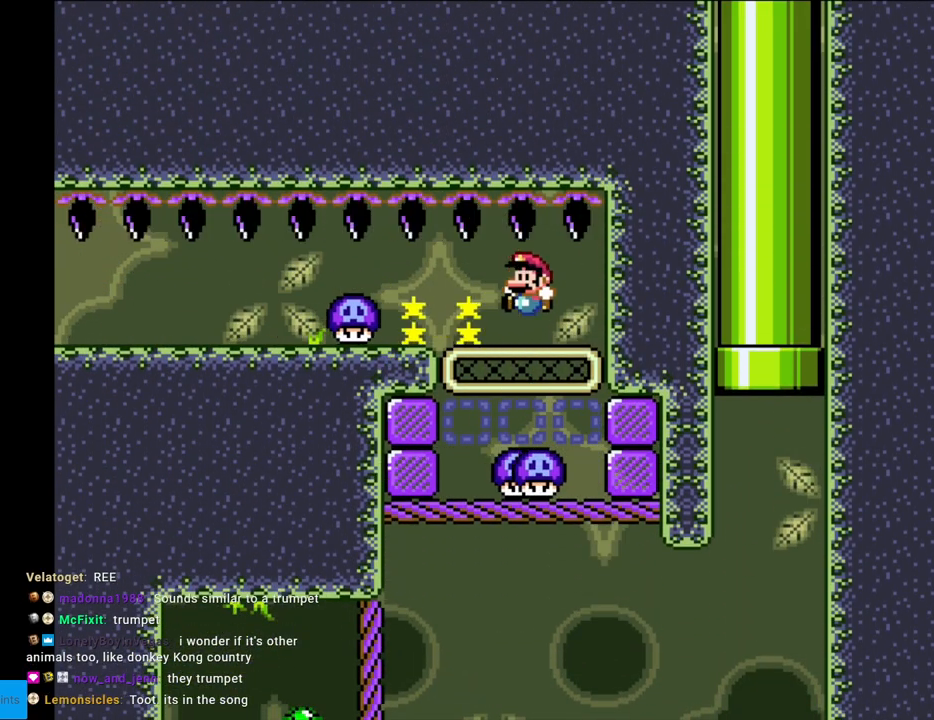
{"buttons": ["B", "Y"], "events": [[367, "B", "up"], [467, "B", "down"]]}
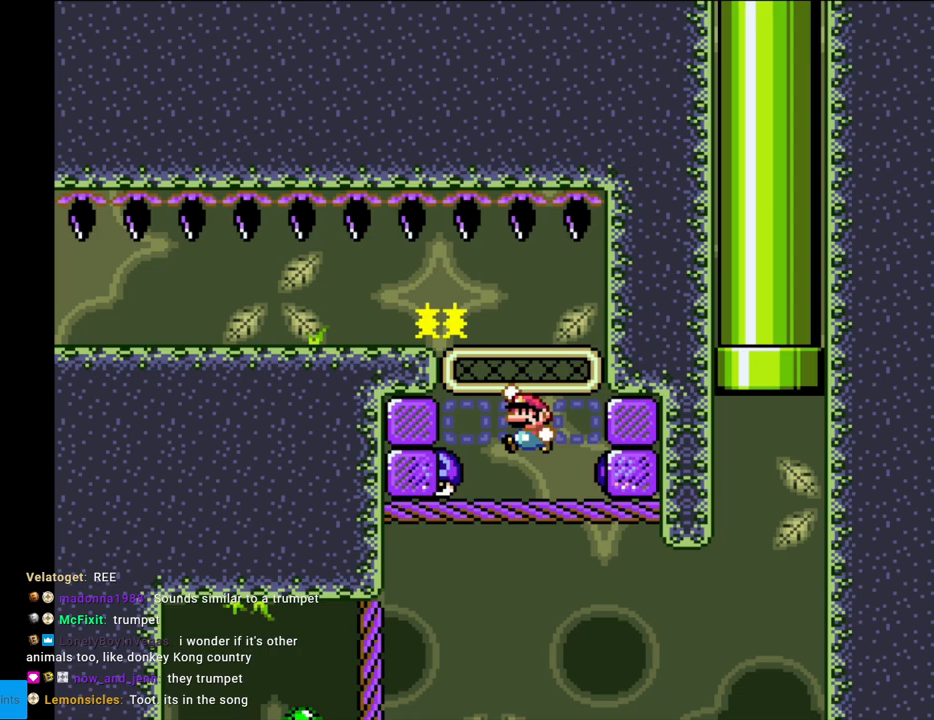
{"buttons": ["B", "Y", "DPAD_LEFT"], "events": [[33, "DPAD_LEFT", "down"], [183, "B", "up"], [217, "B", "down"]]}
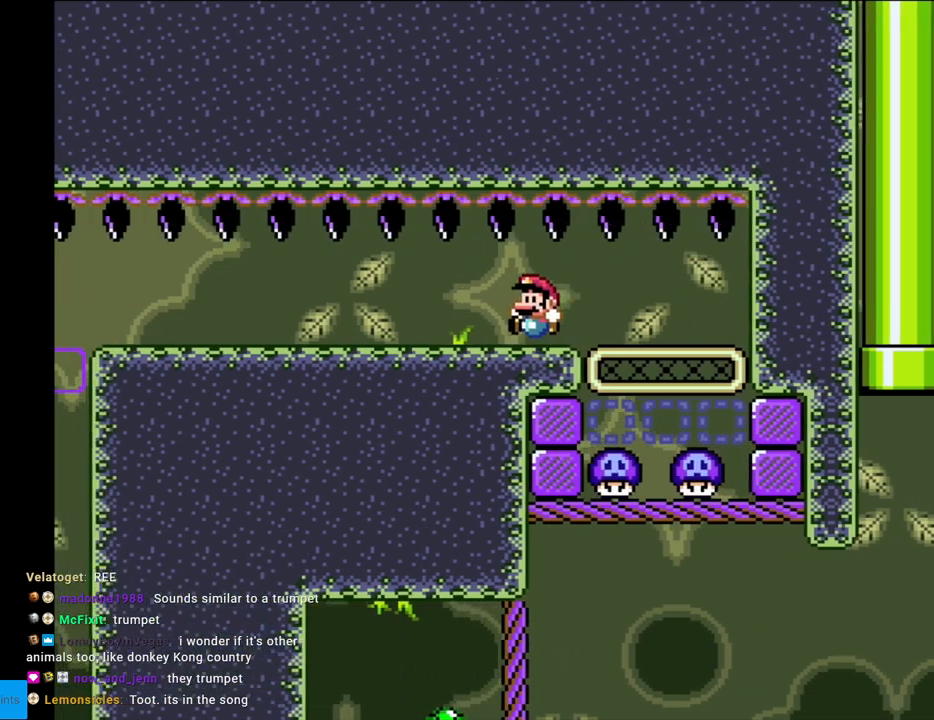
{"buttons": ["B", "Y", "DPAD_LEFT"], "events": []}
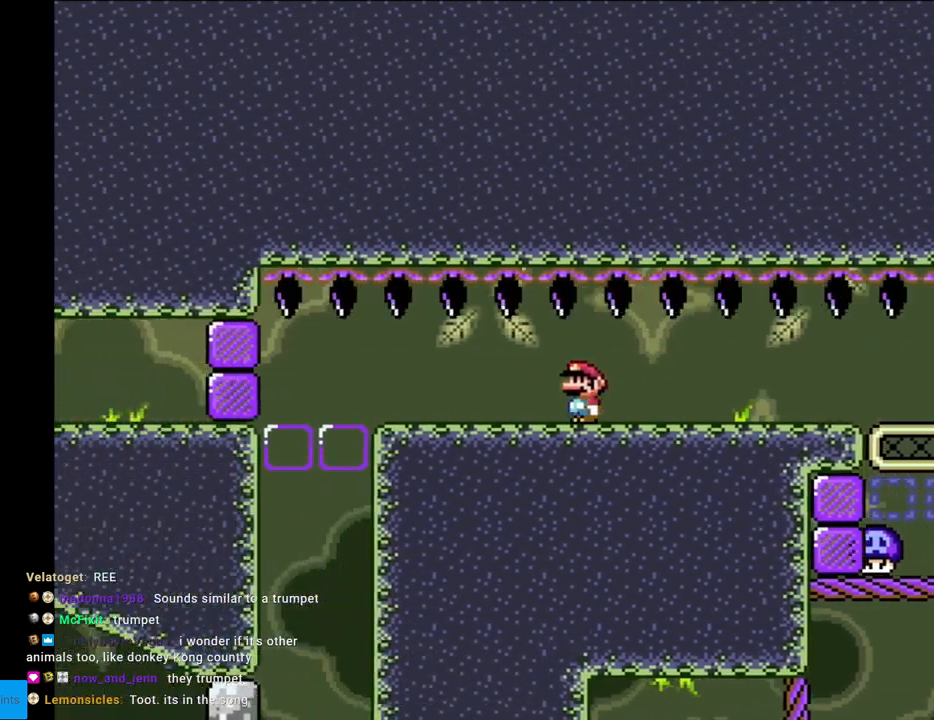
{"buttons": ["B", "Y", "DPAD_LEFT"], "events": []}
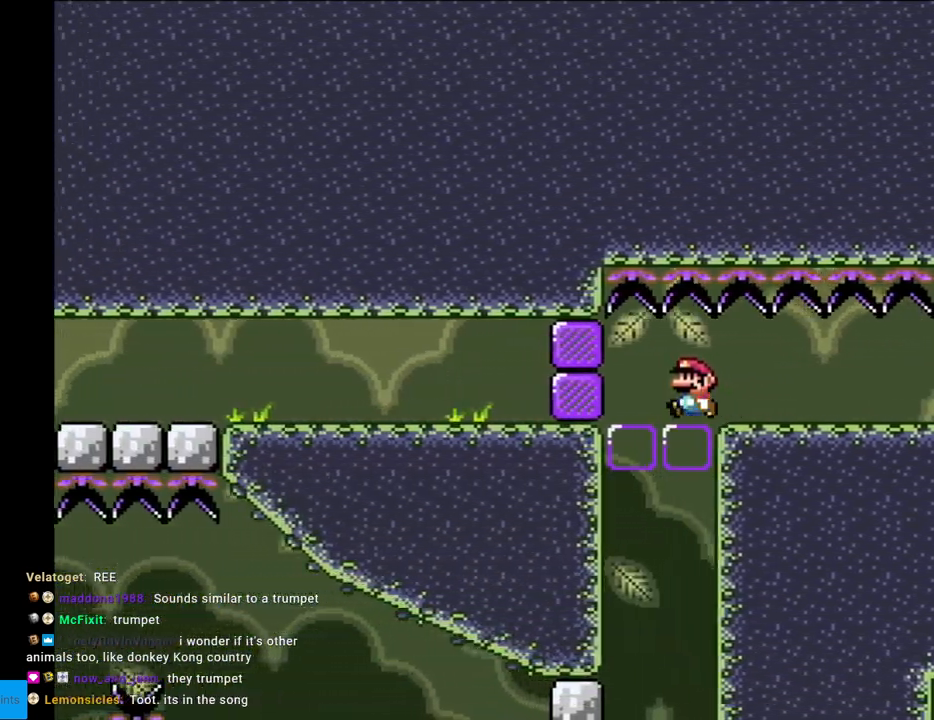
{"buttons": ["B", "Y"], "events": [[233, "DPAD_LEFT", "up"]]}
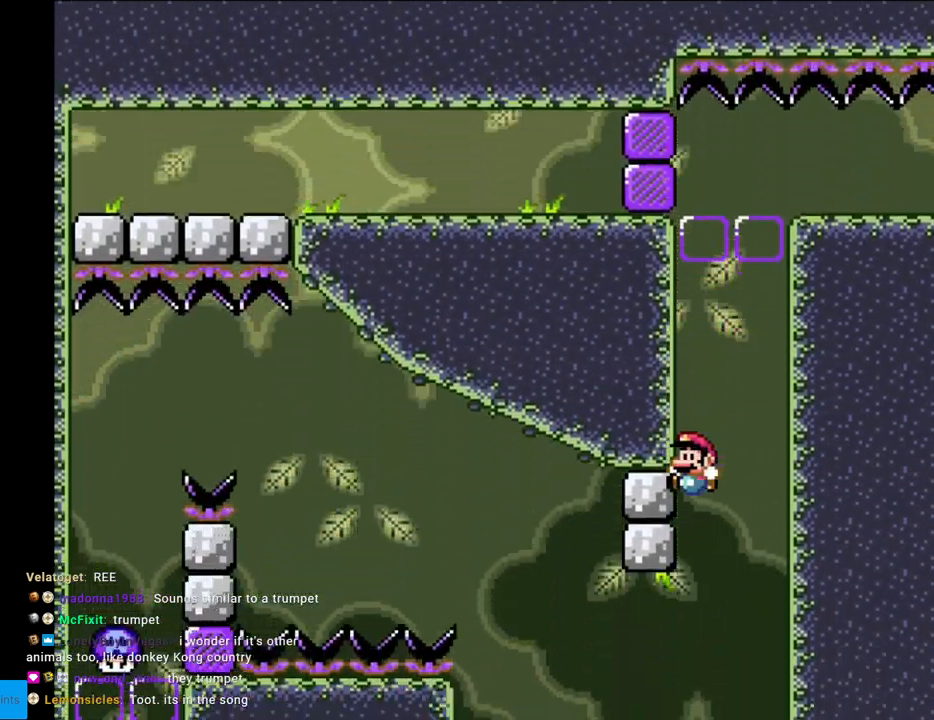
{"buttons": ["Y"], "events": [[483, "B", "up"]]}
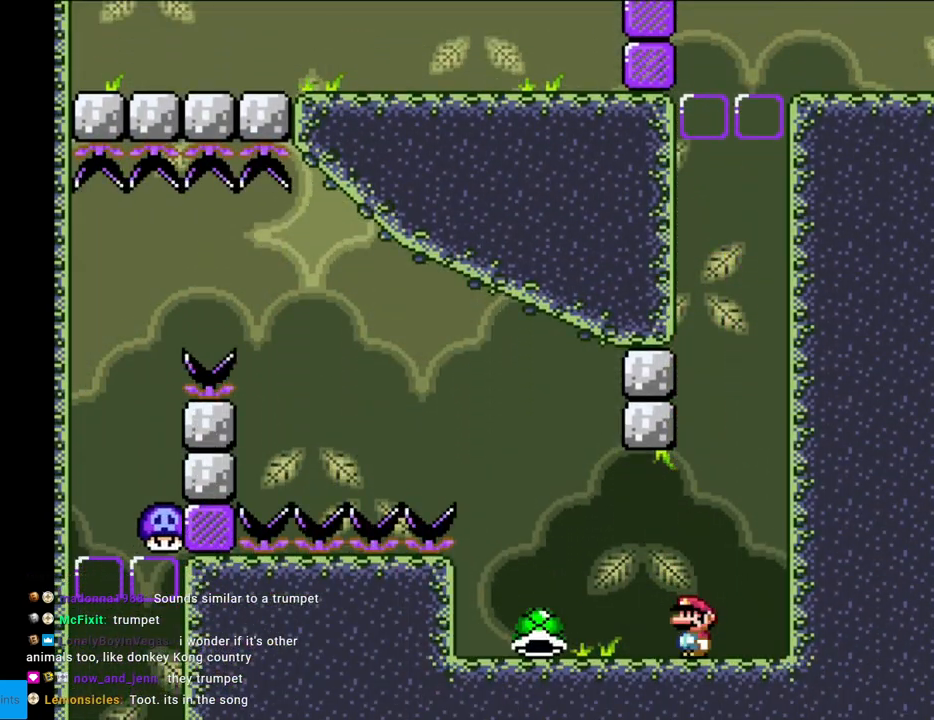
{"buttons": ["Y"], "events": [[117, "DPAD_LEFT", "down"], [433, "DPAD_LEFT", "up"]]}
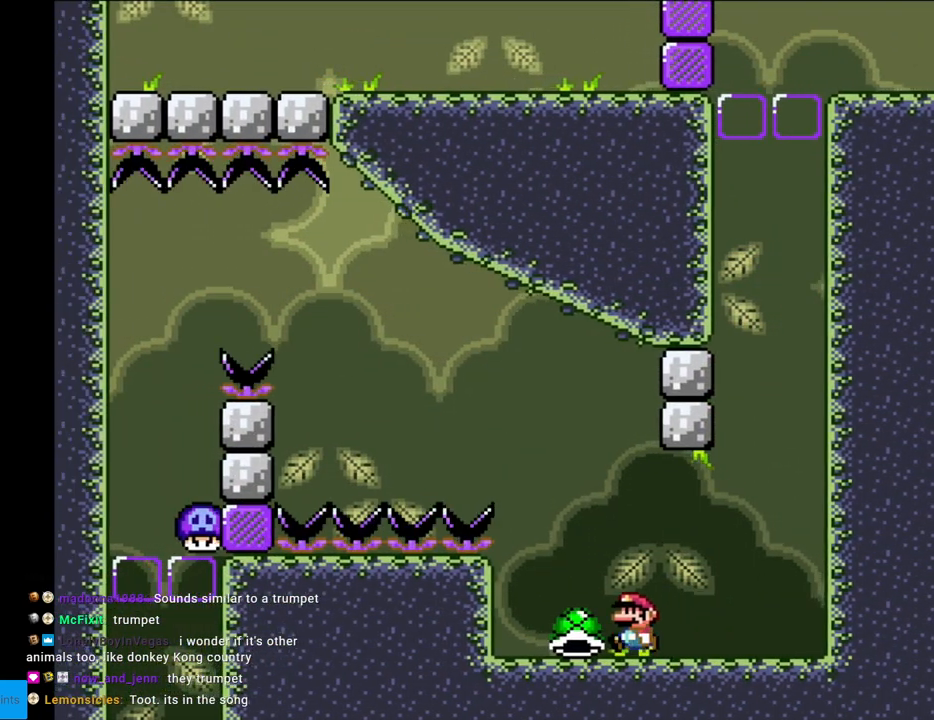
{"buttons": ["B", "Y", "DPAD_LEFT"], "events": [[133, "B", "down"], [167, "DPAD_LEFT", "down"], [400, "Y", "up"], [467, "Y", "down"]]}
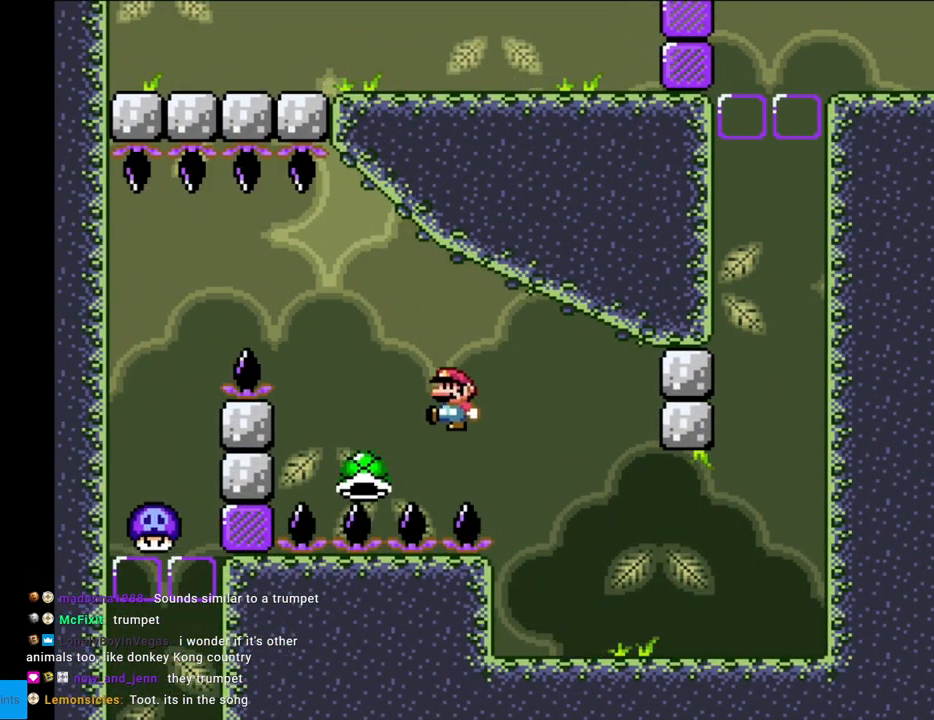
{"buttons": ["Y", "DPAD_LEFT"], "events": [[67, "B", "up"], [67, "DPAD_LEFT", "up"], [167, "B", "down"], [233, "DPAD_LEFT", "down"], [350, "B", "up"]]}
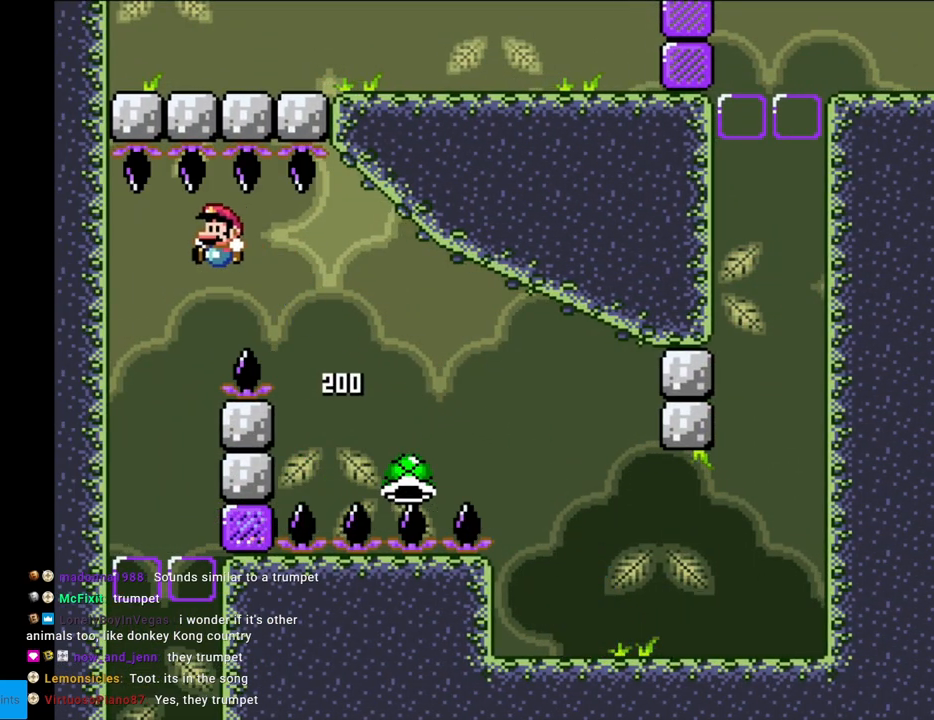
{"buttons": ["B", "Y", "DPAD_RIGHT"], "events": [[83, "B", "down"], [100, "DPAD_LEFT", "up"], [100, "DPAD_RIGHT", "down"]]}
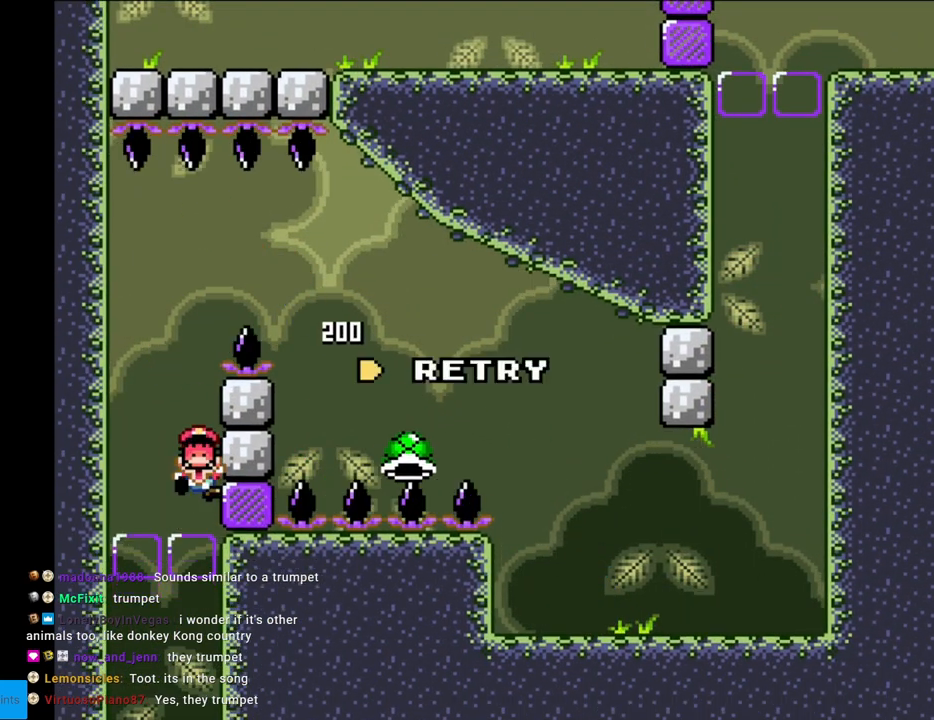
{"buttons": ["A"], "events": [[83, "DPAD_RIGHT", "up"], [367, "B", "up"], [367, "Y", "up"], [450, "A", "down"]]}
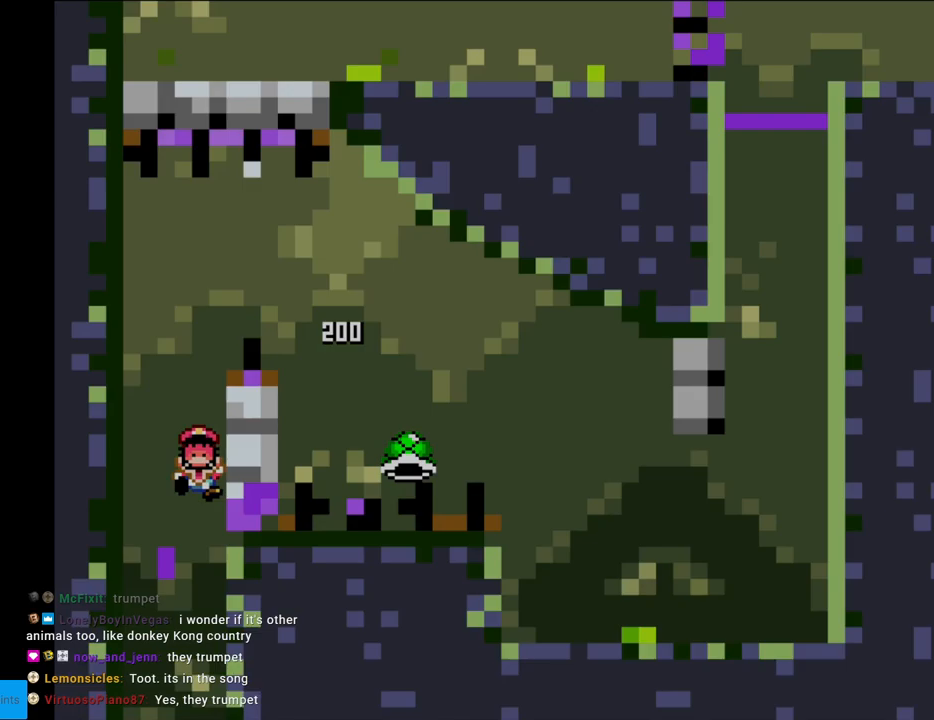
{"buttons": [], "events": [[83, "A", "up"], [133, "A", "down"], [317, "A", "up"]]}
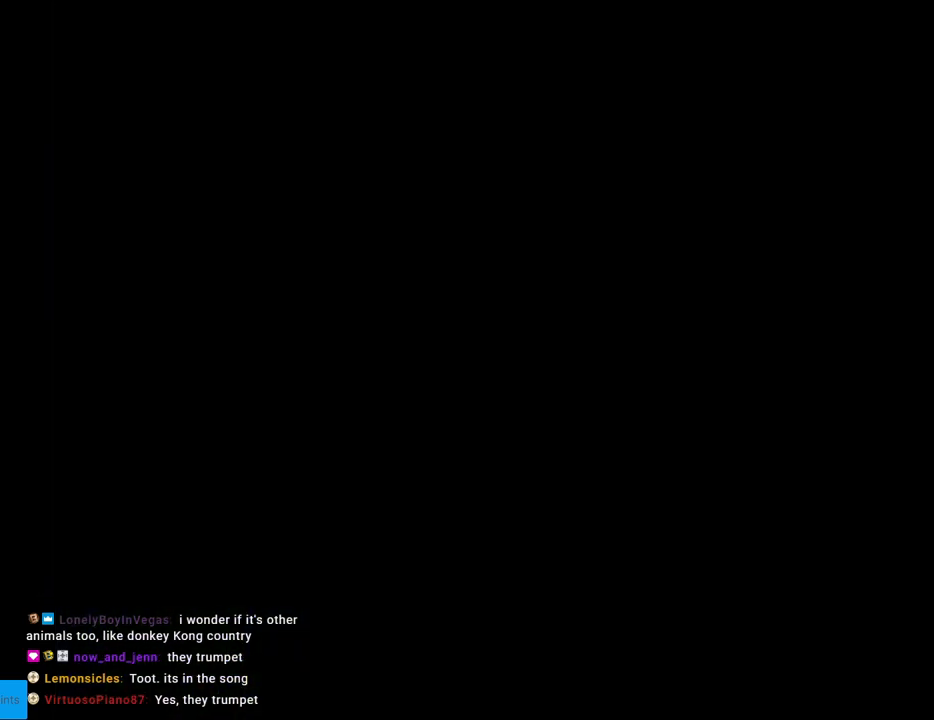
{"buttons": [], "events": []}
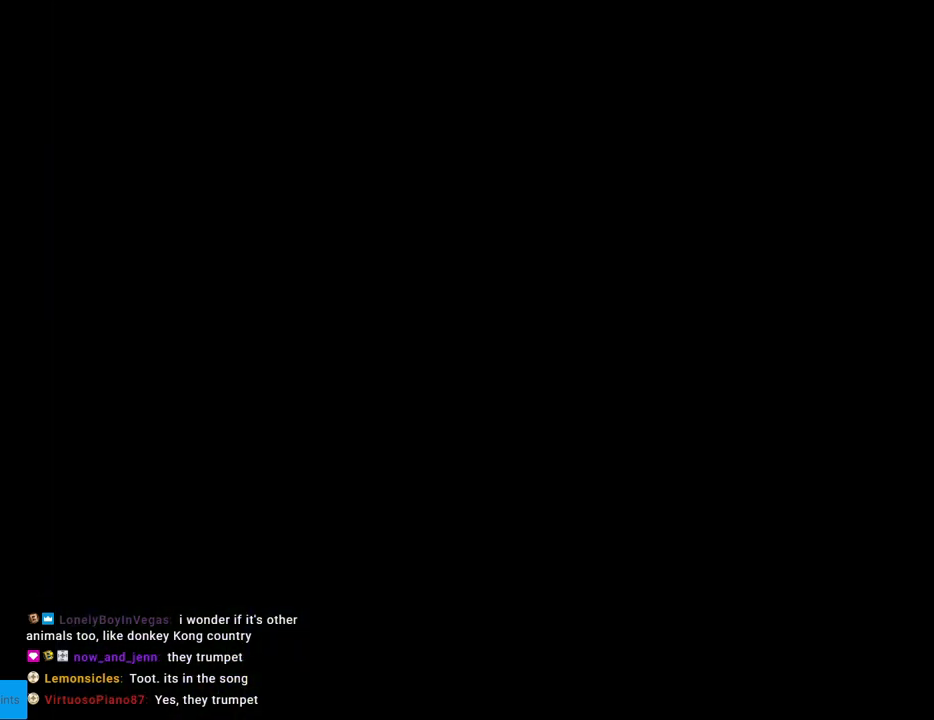
{"buttons": [], "events": []}
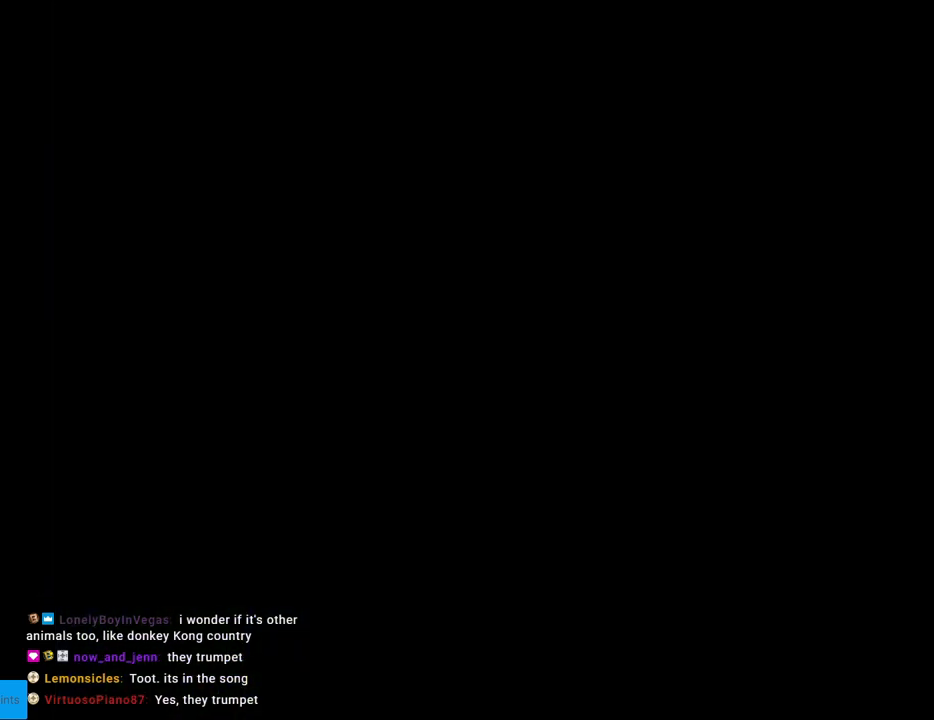
{"buttons": ["B", "Y"], "events": [[67, "B", "down"], [117, "Y", "down"]]}
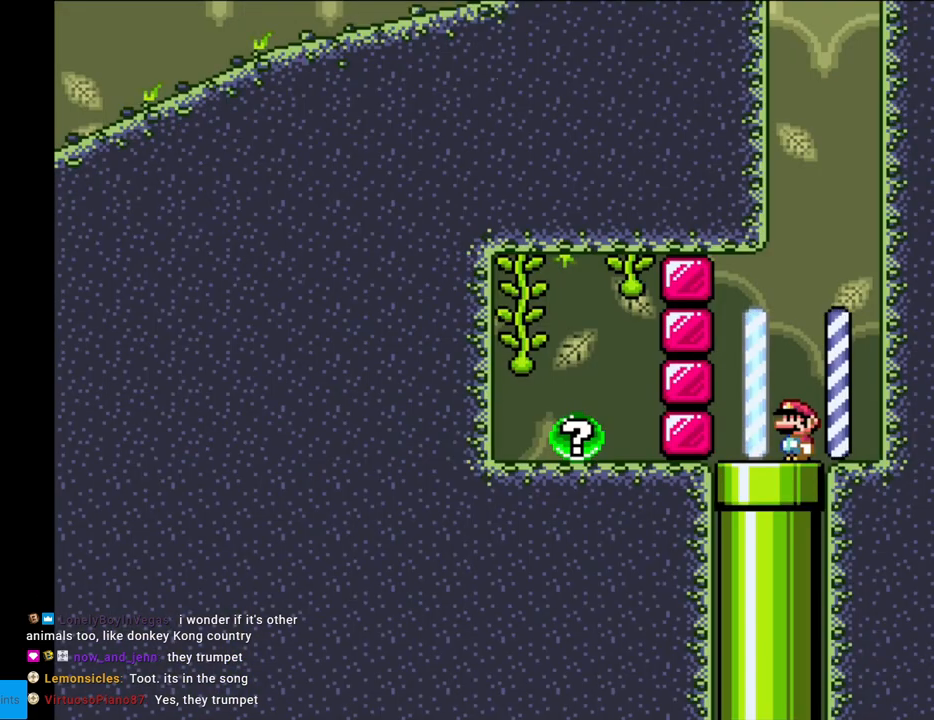
{"buttons": ["B", "Y", "DPAD_DOWN"], "events": [[183, "DPAD_LEFT", "down"], [367, "DPAD_DOWN", "down"], [367, "DPAD_LEFT", "up"]]}
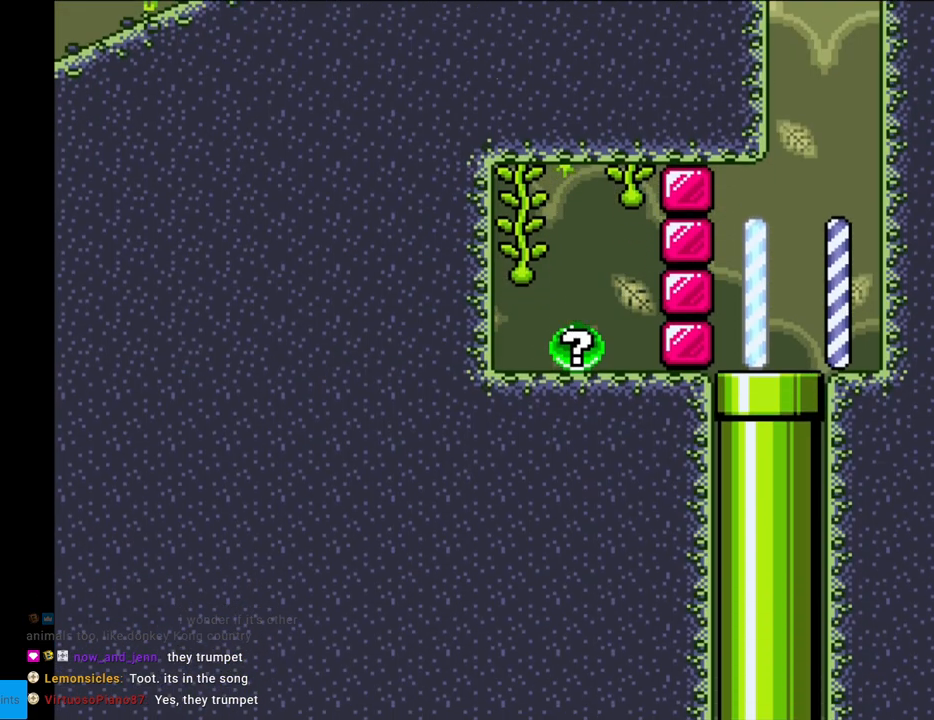
{"buttons": ["B", "Y"], "events": [[50, "DPAD_DOWN", "up"]]}
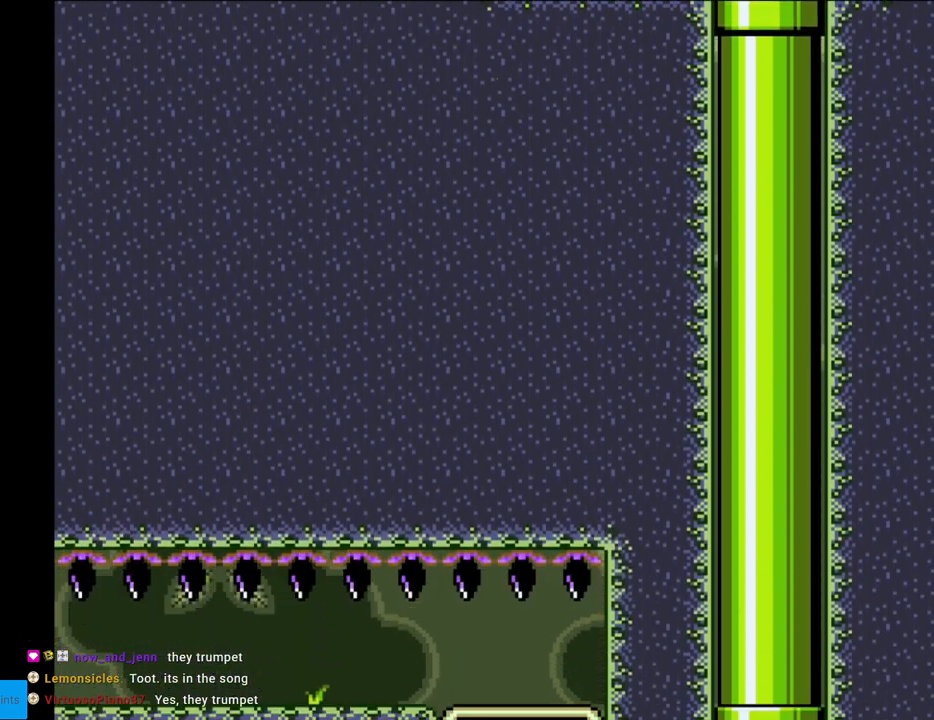
{"buttons": ["B", "Y"], "events": []}
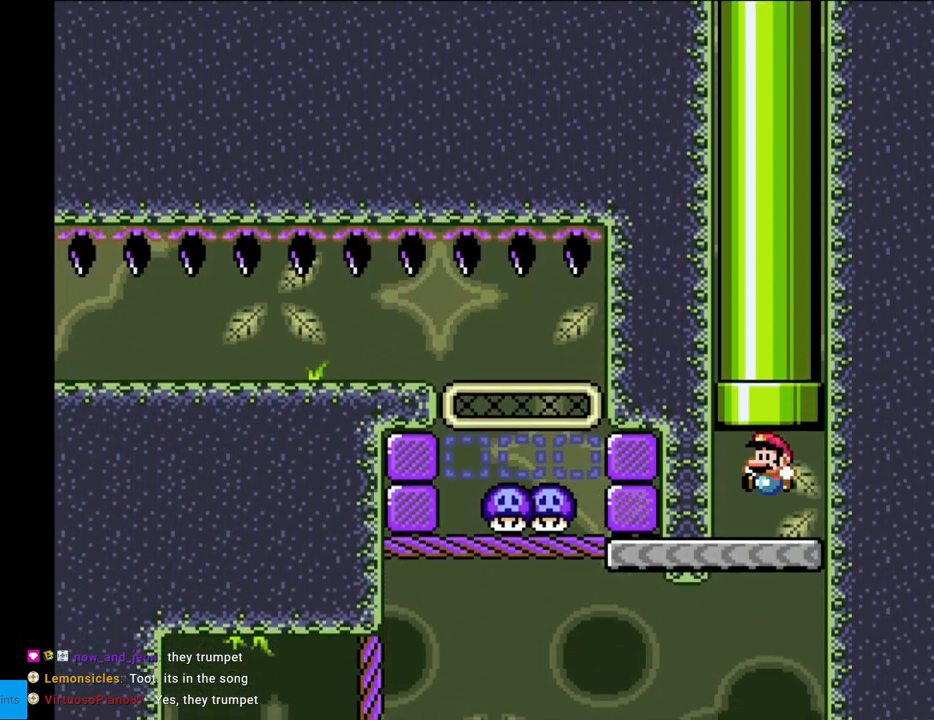
{"buttons": ["Y"], "events": [[383, "B", "up"]]}
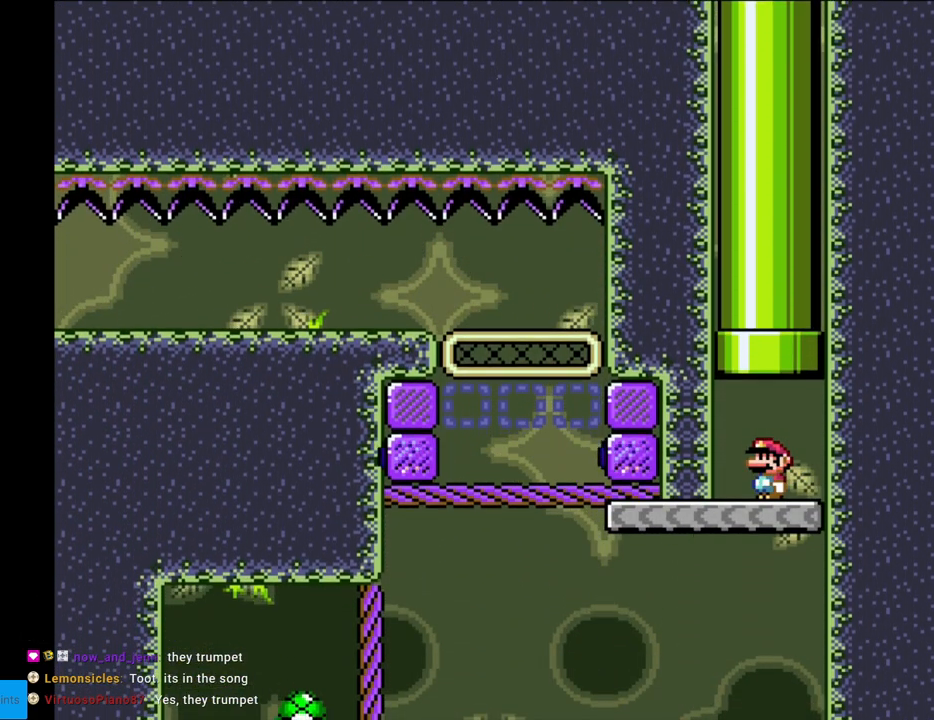
{"buttons": ["Y", "DPAD_LEFT"], "events": [[150, "DPAD_LEFT", "down"]]}
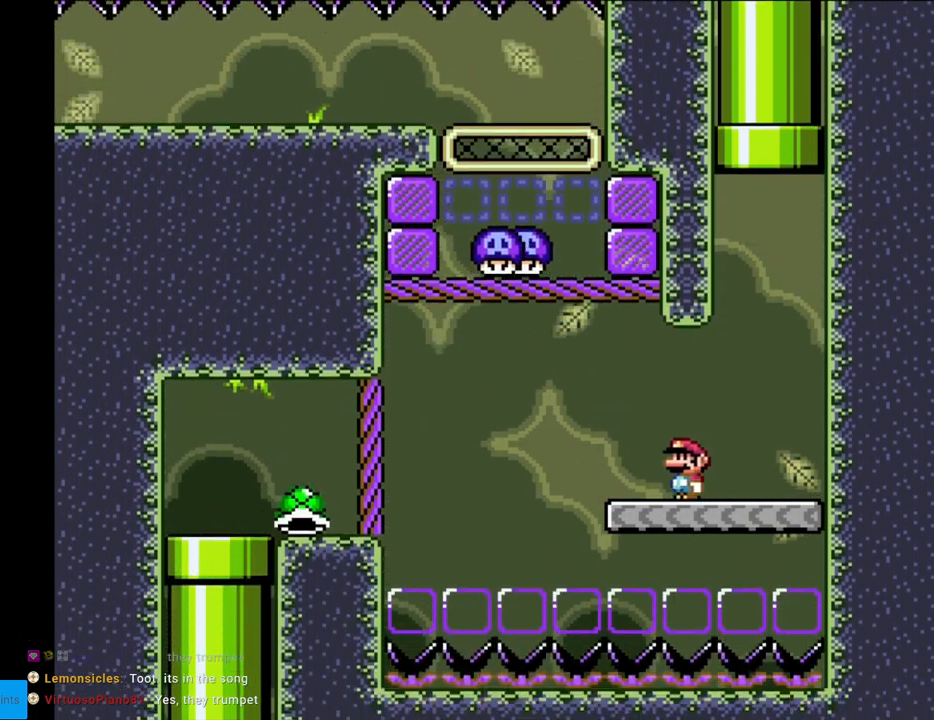
{"buttons": ["B", "Y", "DPAD_RIGHT"], "events": [[117, "B", "down"], [367, "DPAD_LEFT", "up"], [383, "DPAD_RIGHT", "down"]]}